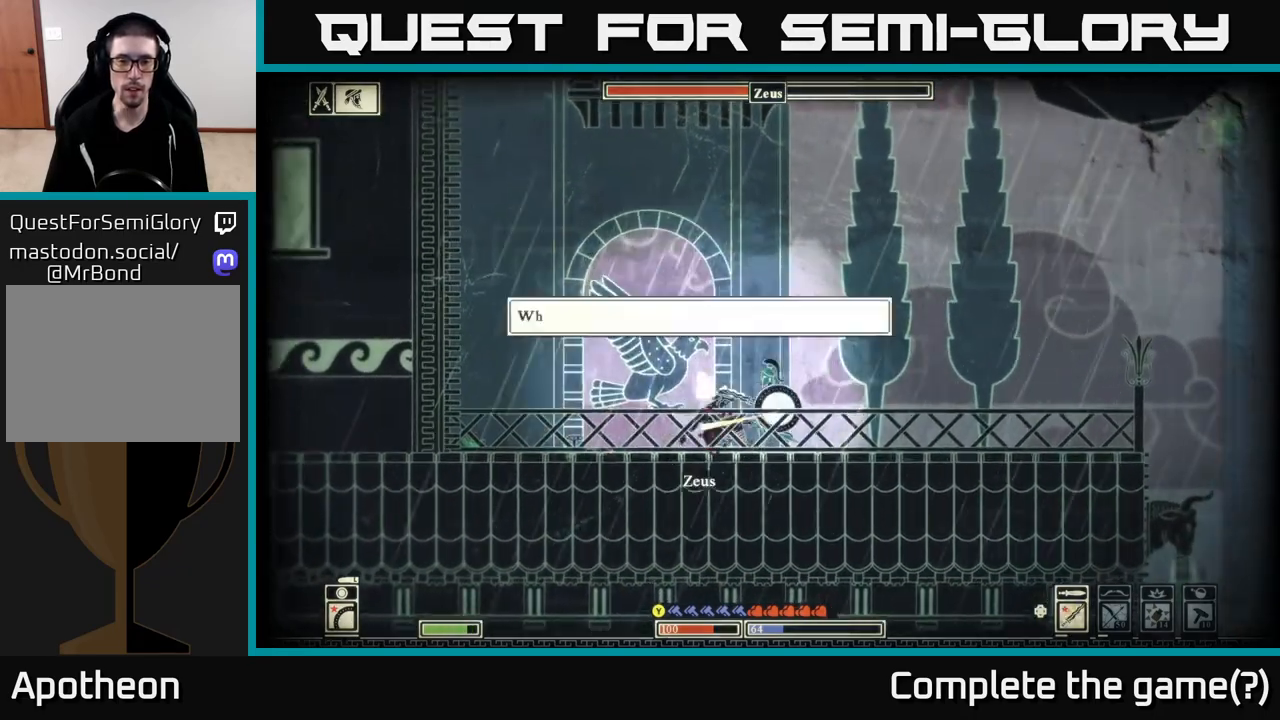
Gameplay with a controller (Xbox layout); each line is a JSON object with the inputs held at the frame after it. "events" lists button and stick changes between this image and that frame as [ms after this image, input, new state], when the widget could be followed in between.
{"buttons": [], "left_stick": "center", "right_stick": "left", "events": [[150, "R2", "down"], [150, "left_stick", "left"], [233, "right_stick", "left"], [250, "left_stick", "center"], [267, "R2", "up"]]}
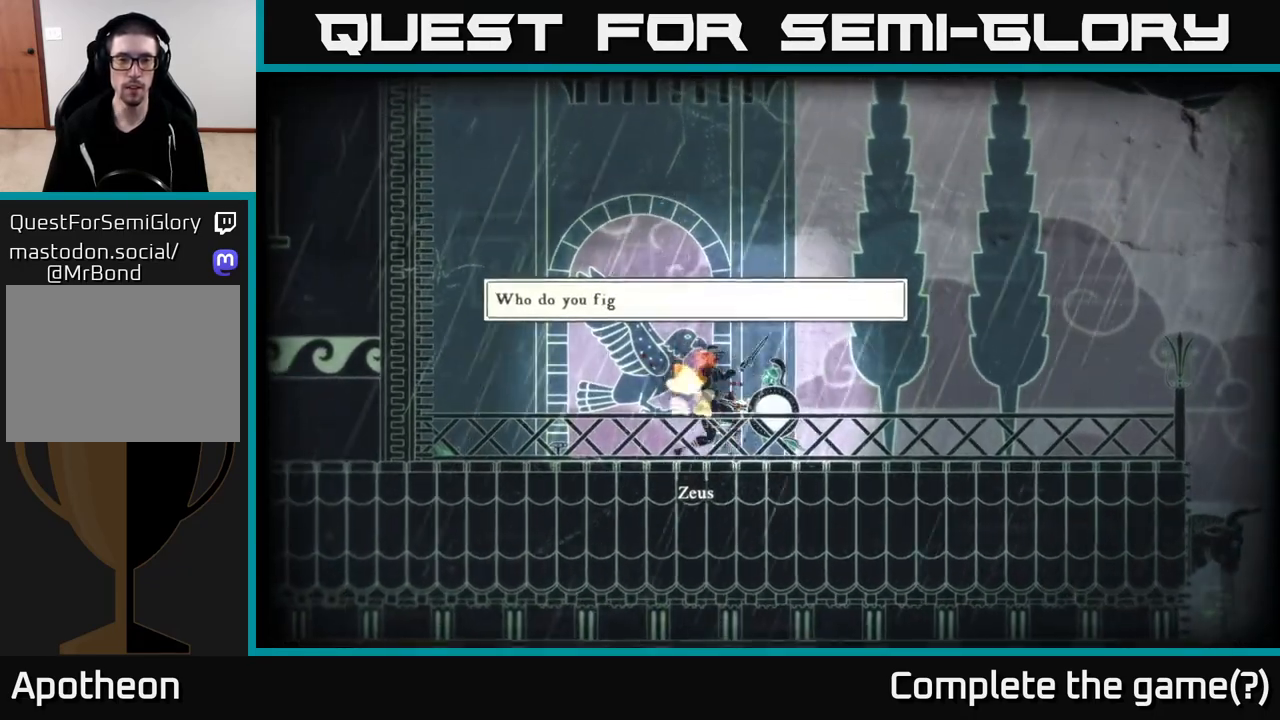
{"buttons": [], "left_stick": "center", "right_stick": "center", "events": [[133, "right_stick", "center"]]}
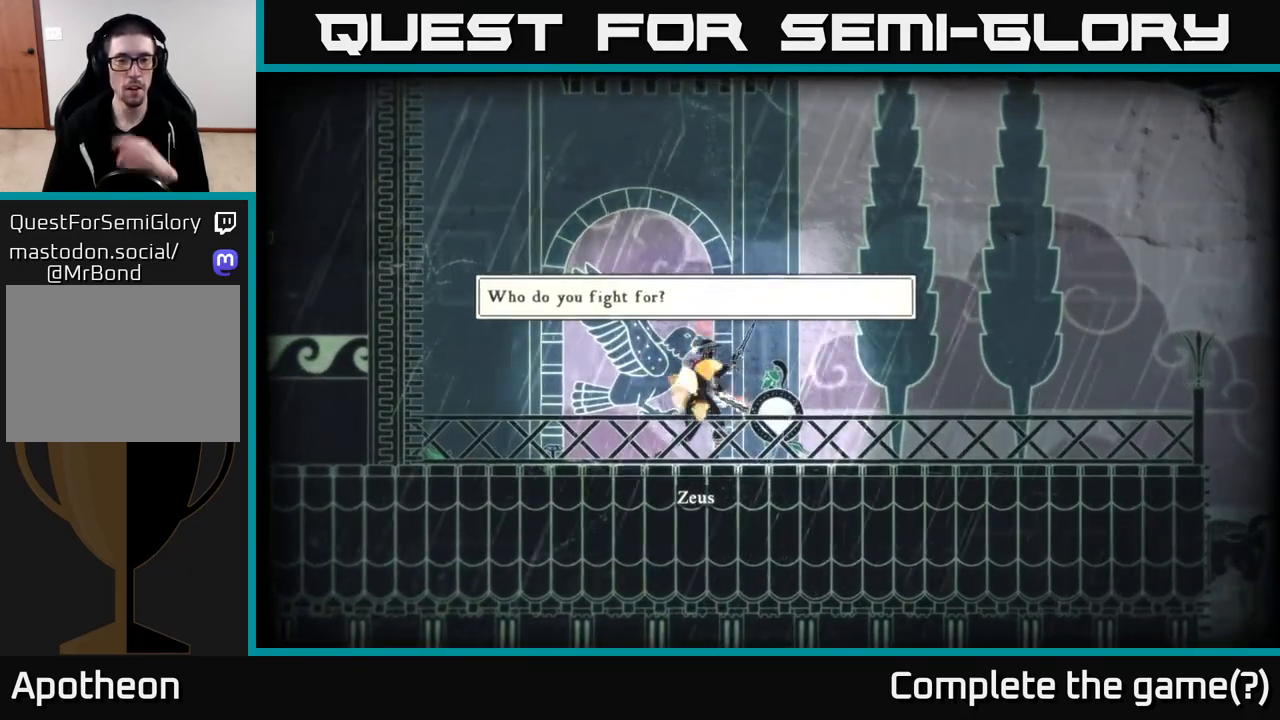
{"buttons": [], "left_stick": "center", "right_stick": "center", "events": []}
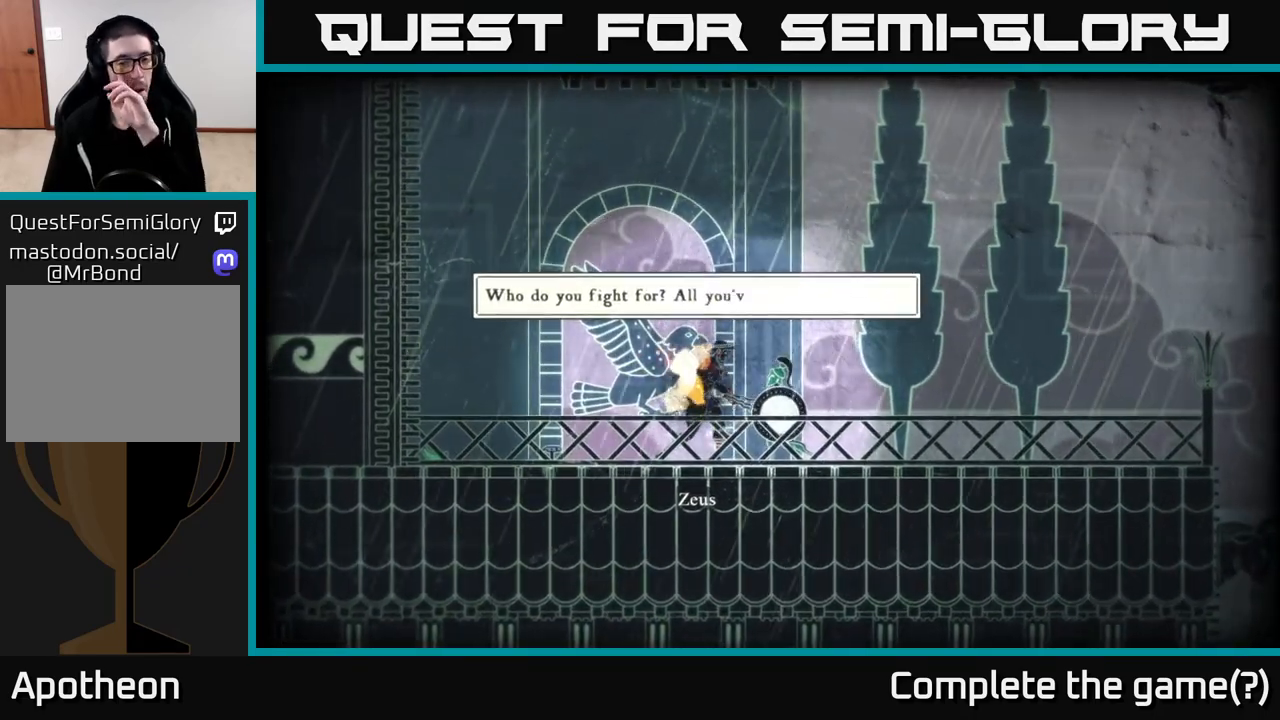
{"buttons": [], "left_stick": "center", "right_stick": "center", "events": []}
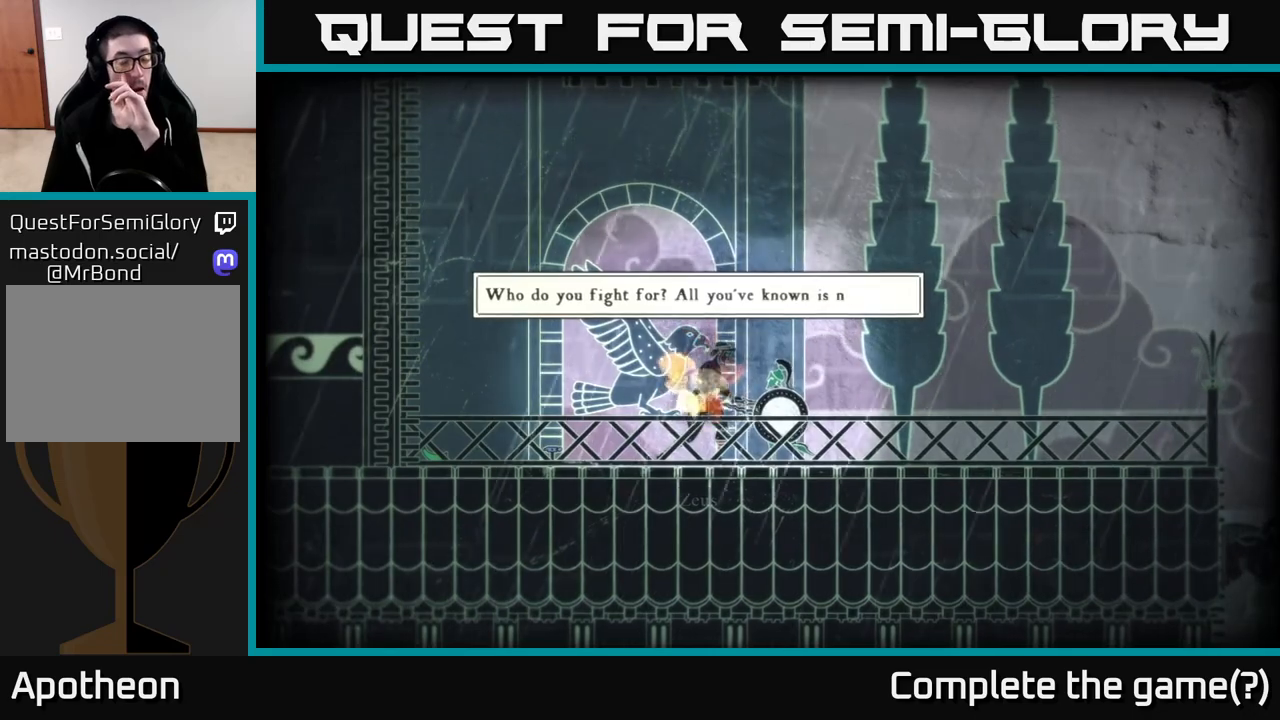
{"buttons": [], "left_stick": "center", "right_stick": "center", "events": []}
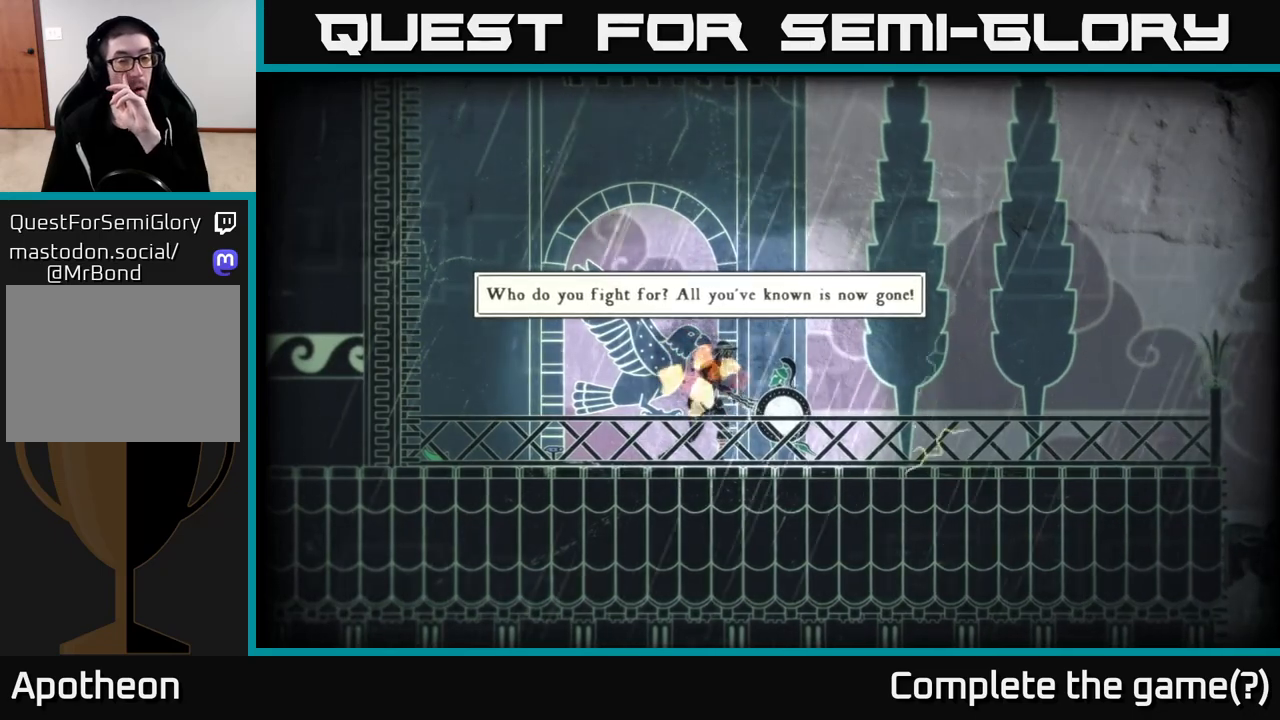
{"buttons": [], "left_stick": "center", "right_stick": "center", "events": []}
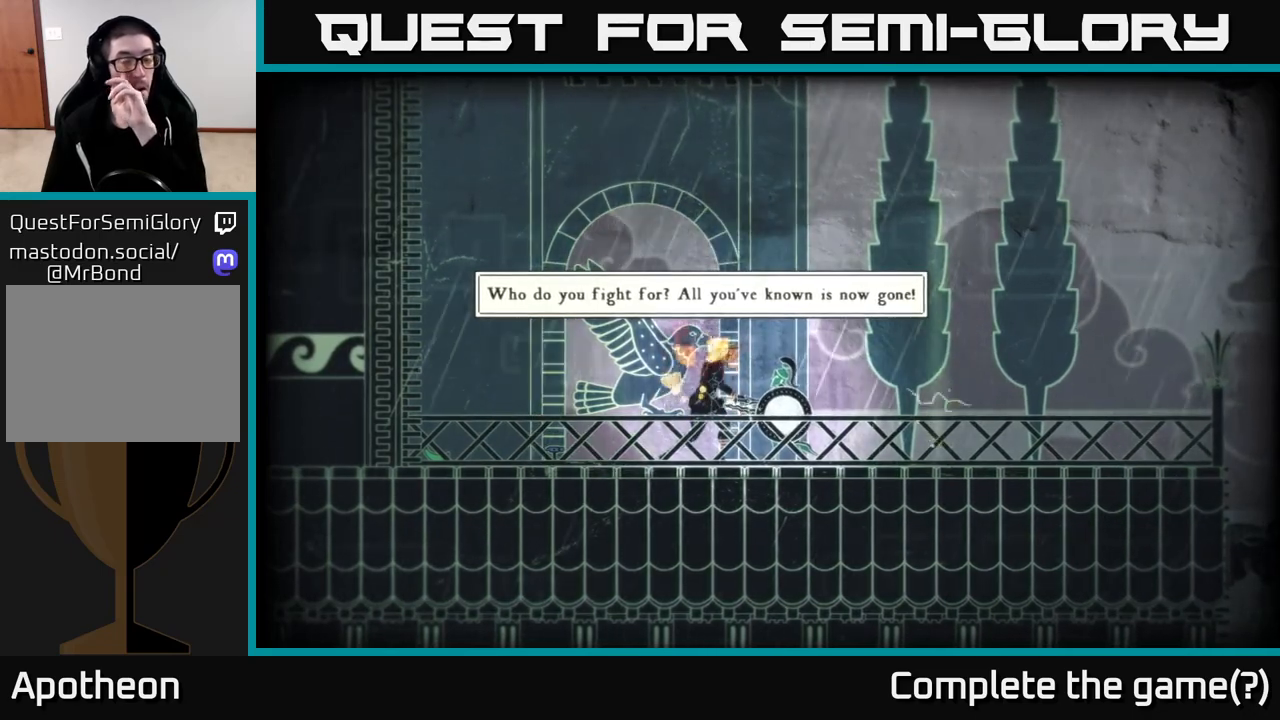
{"buttons": [], "left_stick": "center", "right_stick": "center", "events": []}
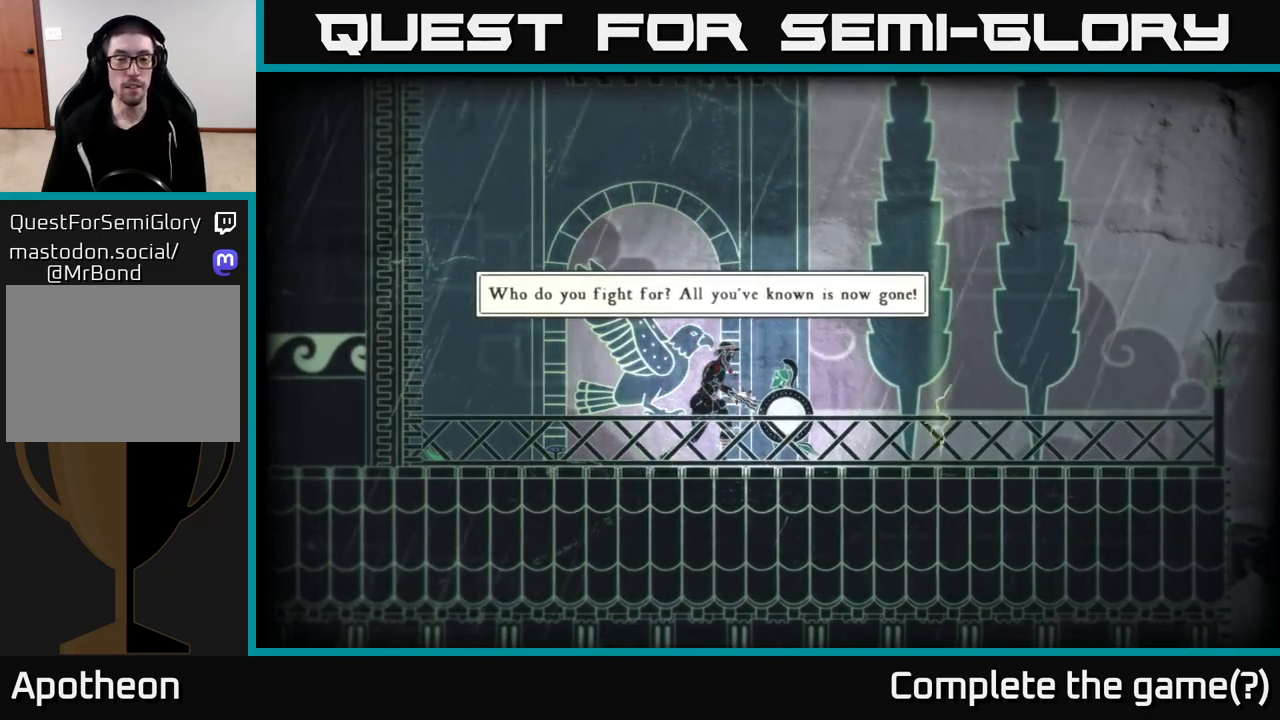
{"buttons": [], "left_stick": "center", "right_stick": "left", "events": [[283, "right_stick", "left"], [333, "R2", "down"], [500, "R2", "up"]]}
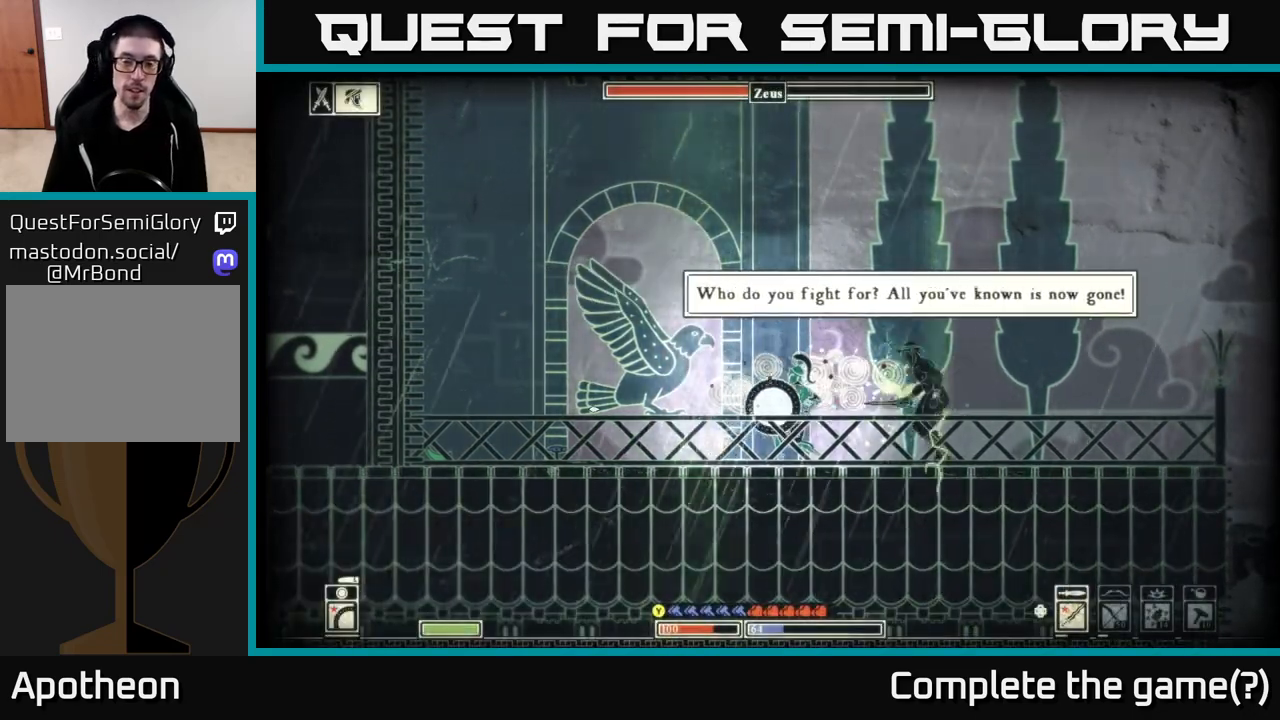
{"buttons": [], "left_stick": "right", "right_stick": "center", "events": [[83, "left_stick", "right"], [83, "right_stick", "up"], [133, "right_stick", "right"], [500, "right_stick", "center"]]}
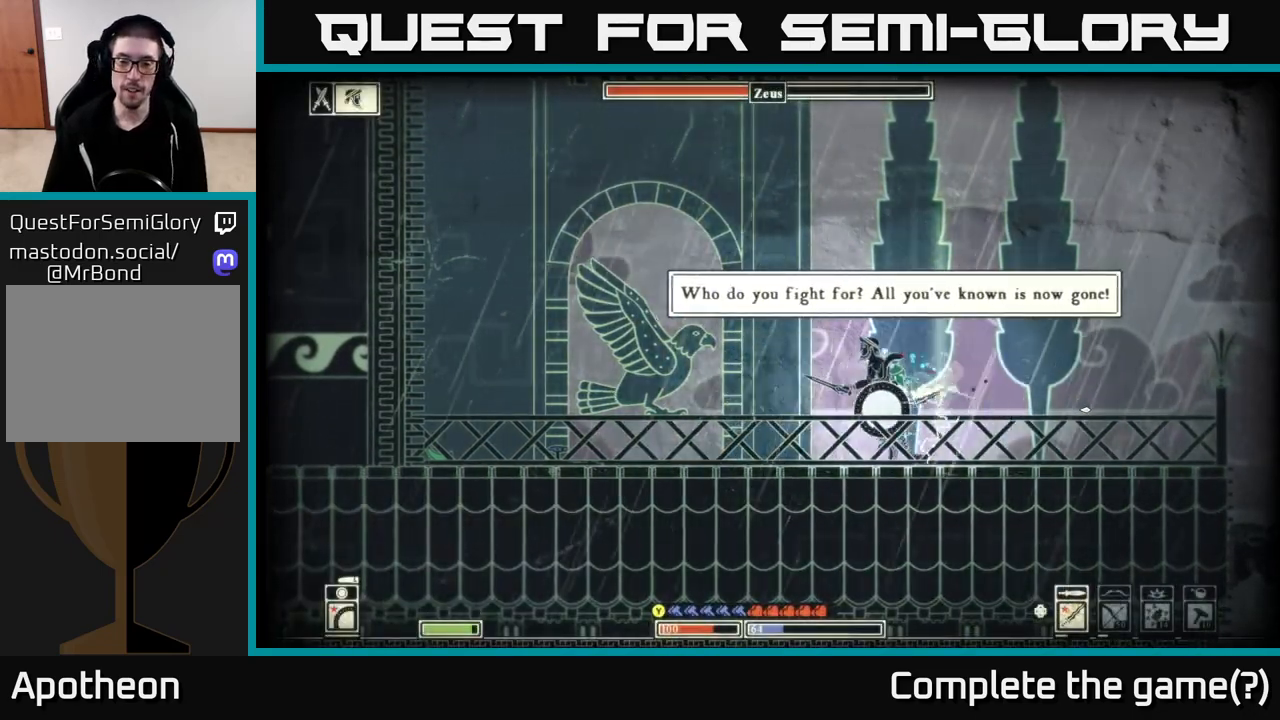
{"buttons": [], "left_stick": "left", "right_stick": "center", "events": [[33, "left_stick", "left"], [133, "B", "down"], [300, "B", "up"]]}
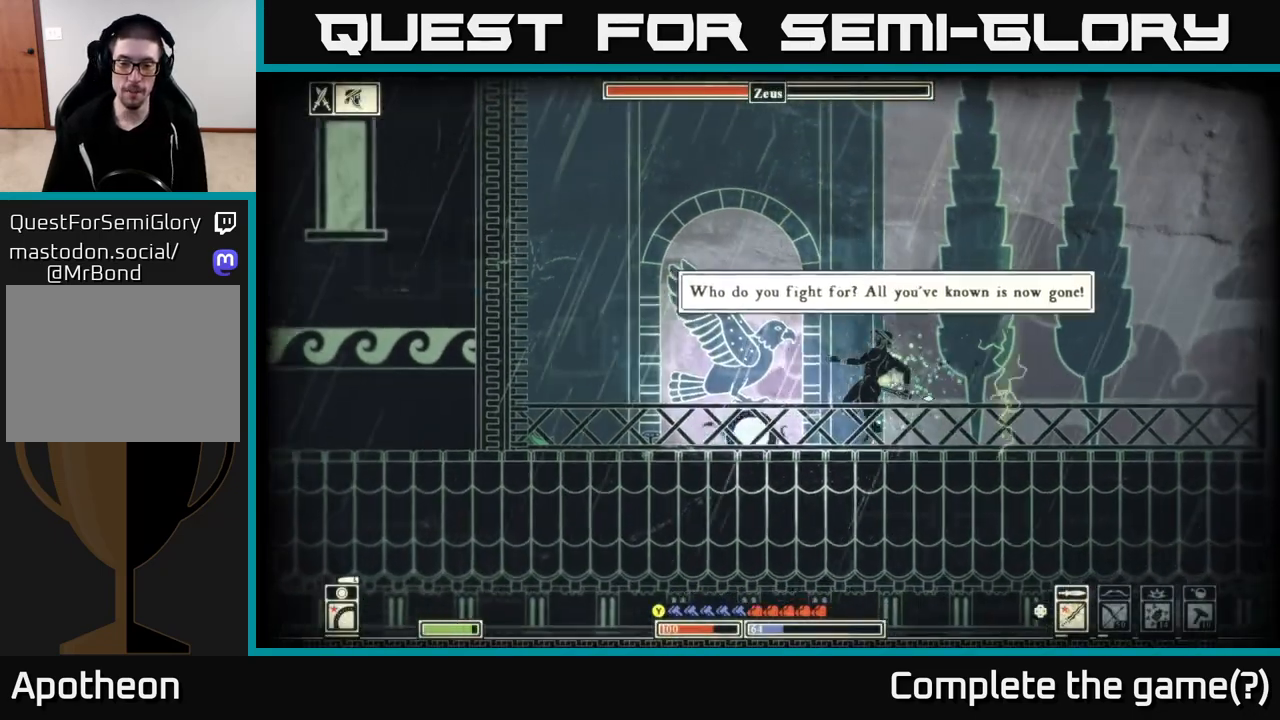
{"buttons": ["R2"], "left_stick": "right", "right_stick": "right", "events": [[83, "right_stick", "right"], [350, "left_stick", "right"], [383, "R2", "down"]]}
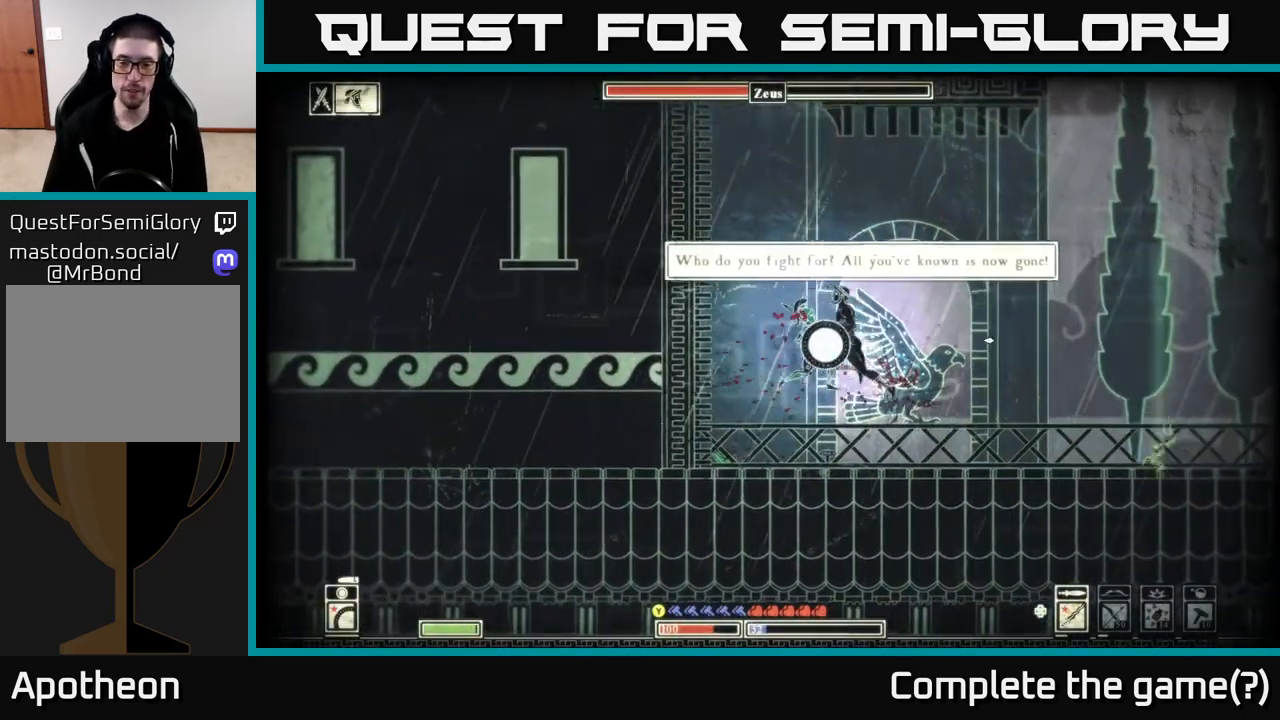
{"buttons": [], "left_stick": "right", "right_stick": "up", "events": [[17, "R2", "up"], [133, "left_stick", "left"], [233, "right_stick", "up"], [283, "left_stick", "center"], [317, "right_stick", "up-left"], [350, "left_stick", "right"], [467, "right_stick", "up"]]}
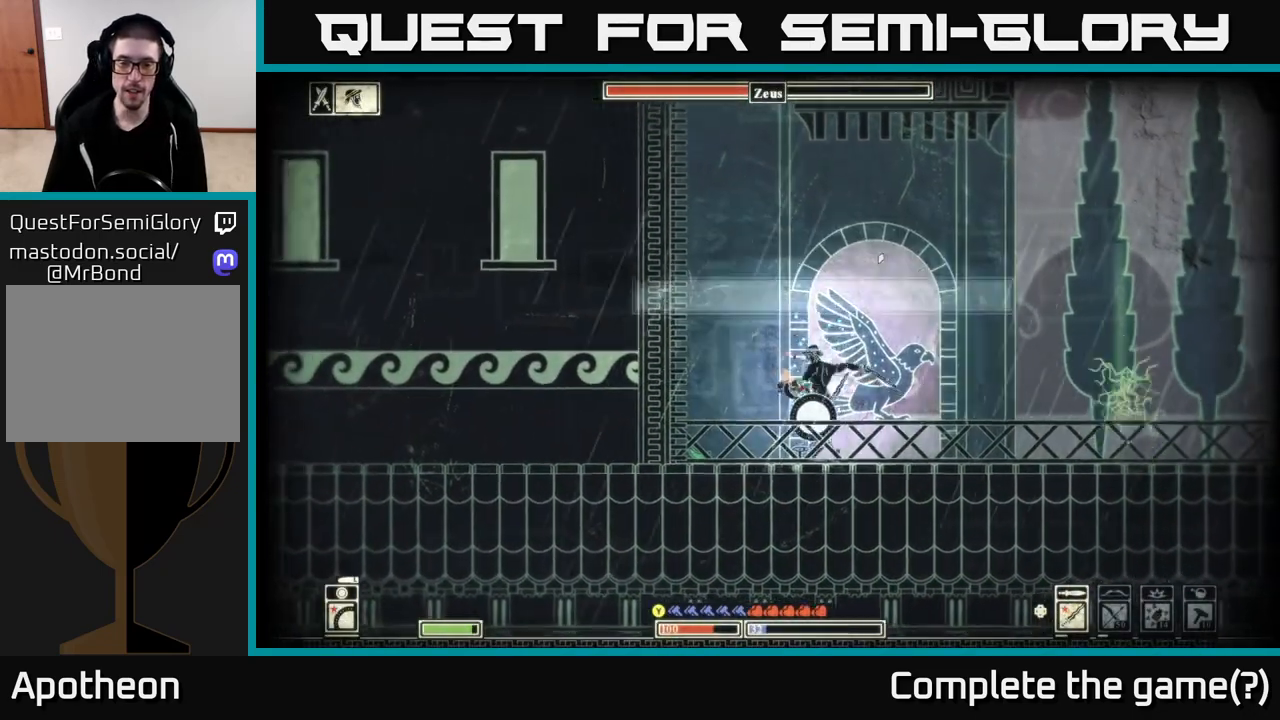
{"buttons": [], "left_stick": "right", "right_stick": "up", "events": [[33, "right_stick", "up-right"], [67, "R2", "down"], [133, "left_stick", "up-right"], [183, "R2", "up"], [267, "right_stick", "up-left"], [283, "left_stick", "right"], [483, "right_stick", "up"]]}
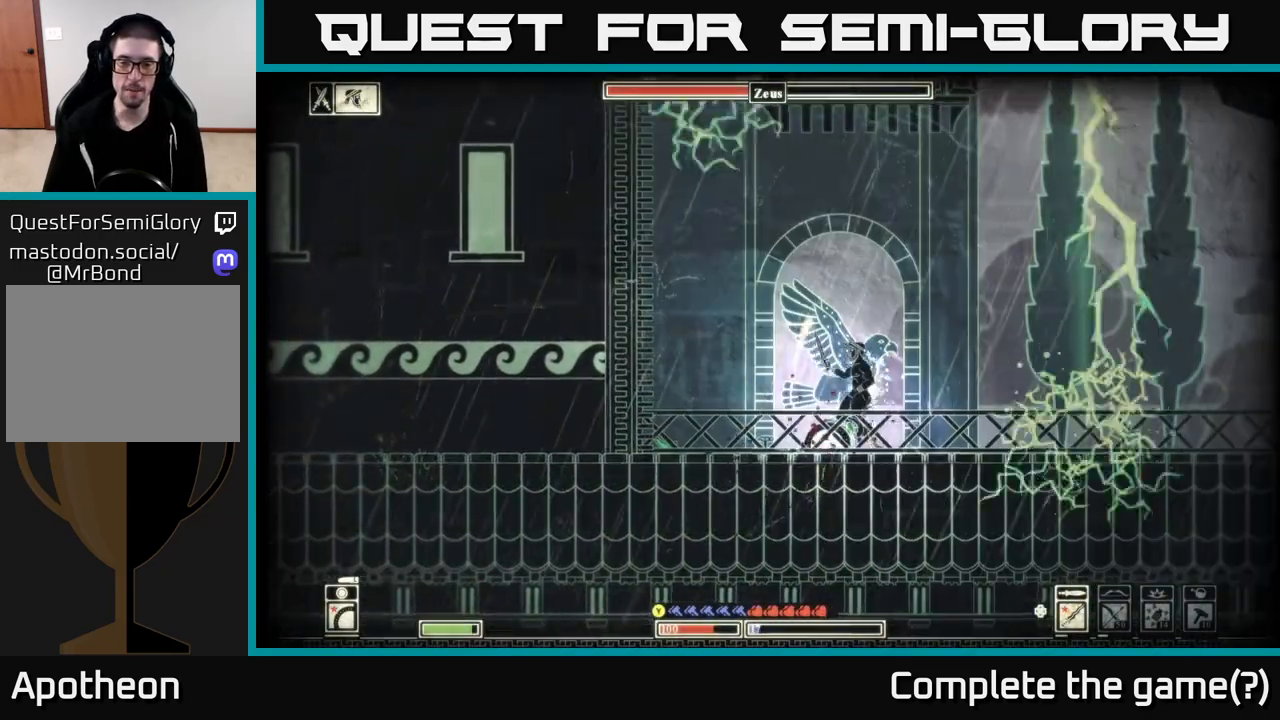
{"buttons": [], "left_stick": "right", "right_stick": "up-left", "events": [[17, "right_stick", "up-right"], [67, "right_stick", "right"], [150, "R2", "down"], [183, "left_stick", "up"], [250, "left_stick", "left"], [317, "R2", "up"], [317, "left_stick", "center"], [383, "left_stick", "right"], [383, "right_stick", "up-left"]]}
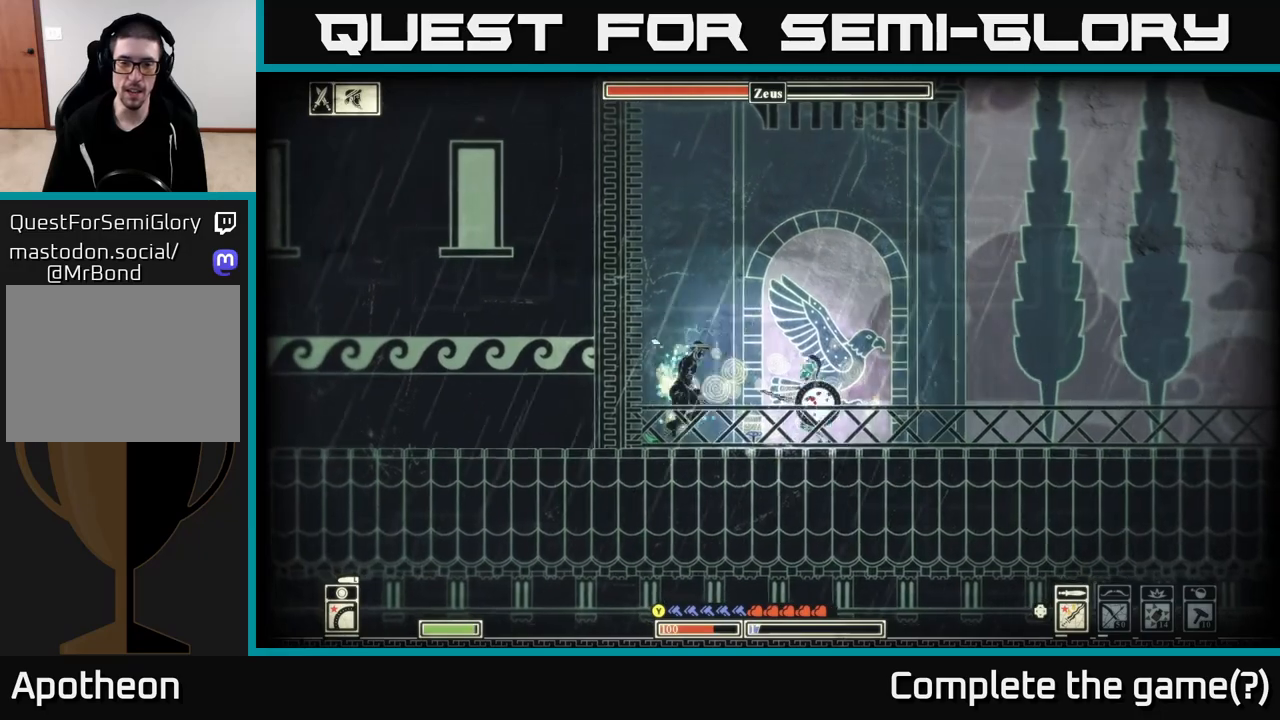
{"buttons": [], "left_stick": "right", "right_stick": "center", "events": [[50, "left_stick", "left"], [150, "R2", "down"], [217, "left_stick", "right"], [250, "R2", "up"], [317, "right_stick", "center"]]}
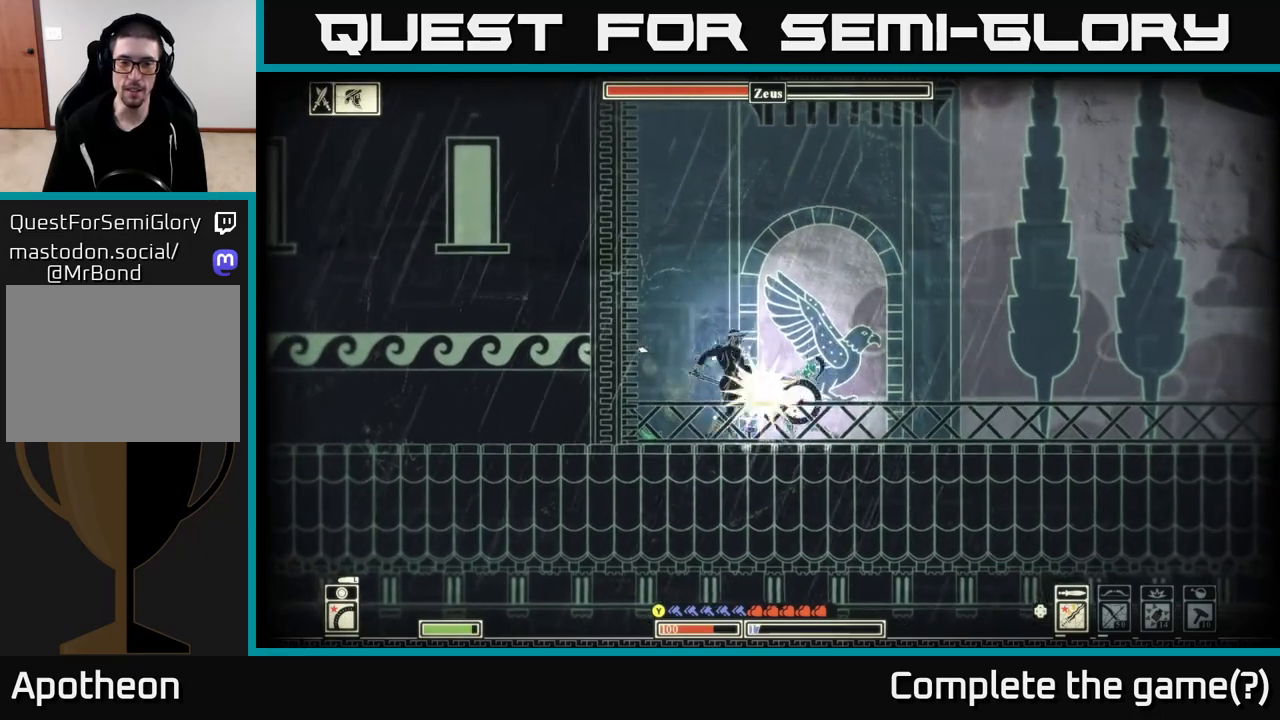
{"buttons": [], "left_stick": "right", "right_stick": "center", "events": [[183, "B", "down"], [300, "B", "up"]]}
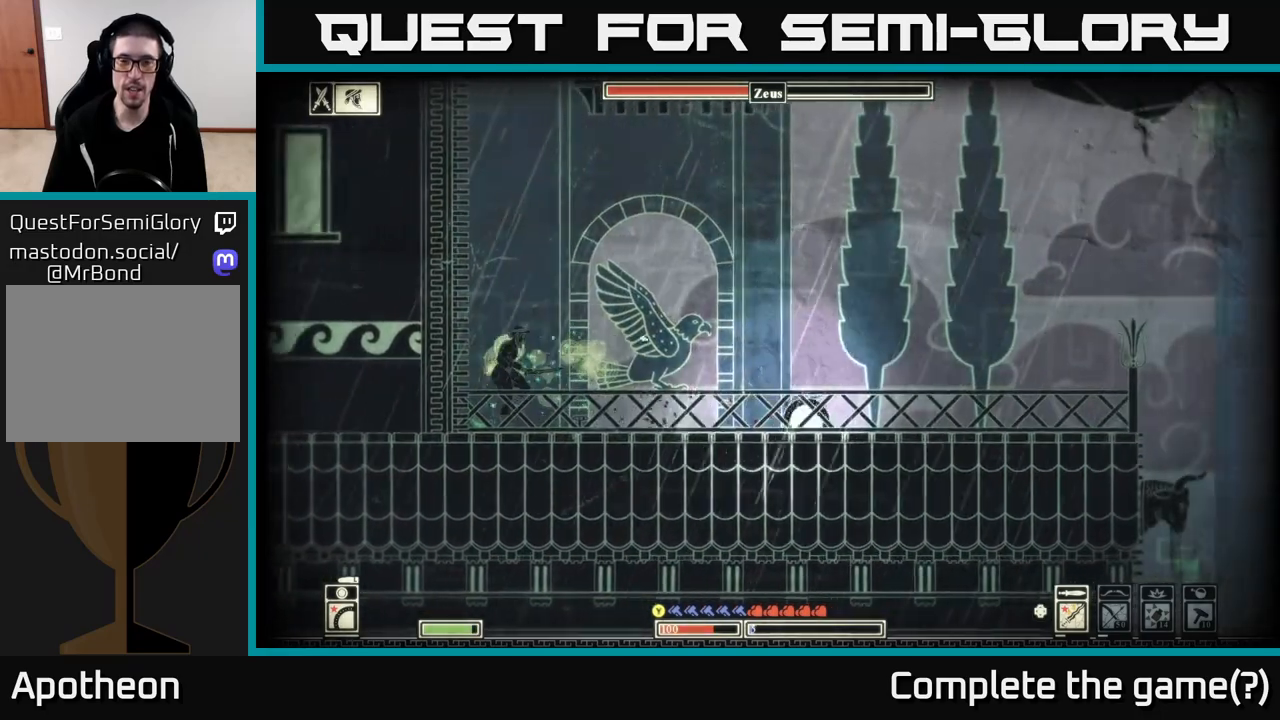
{"buttons": [], "left_stick": "right", "right_stick": "center", "events": []}
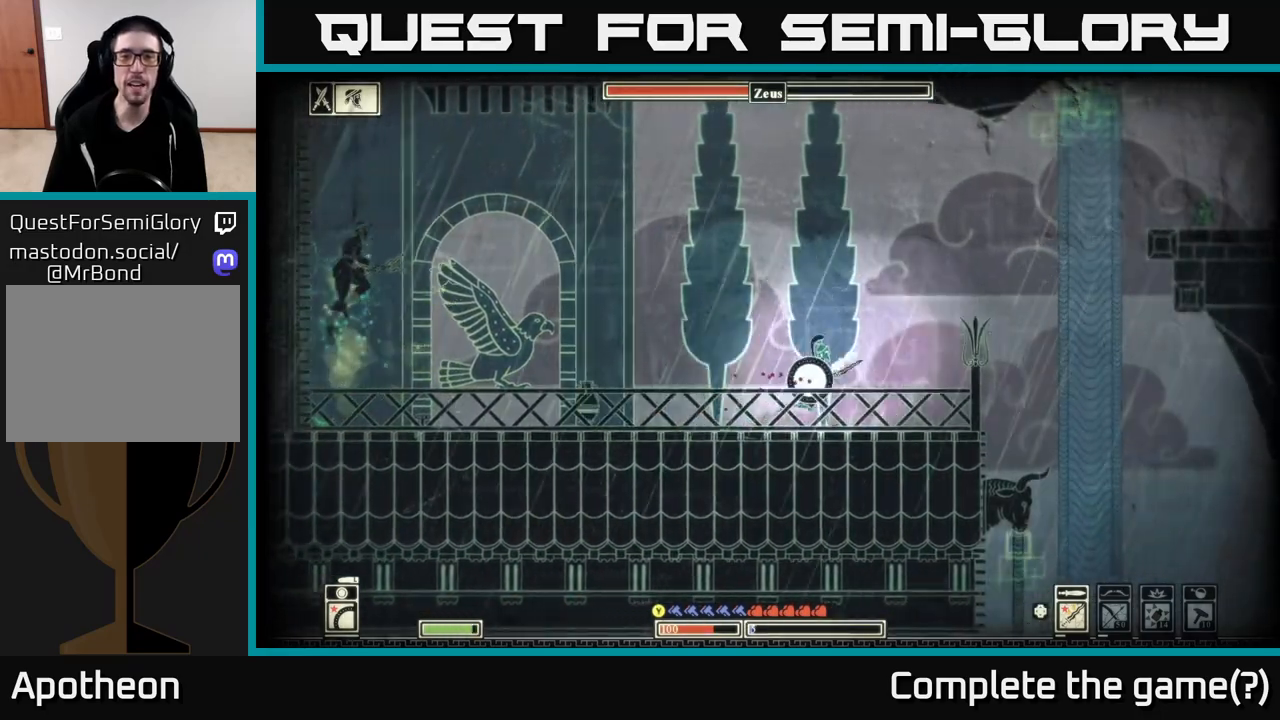
{"buttons": ["A"], "left_stick": "right", "right_stick": "center", "events": [[383, "A", "down"]]}
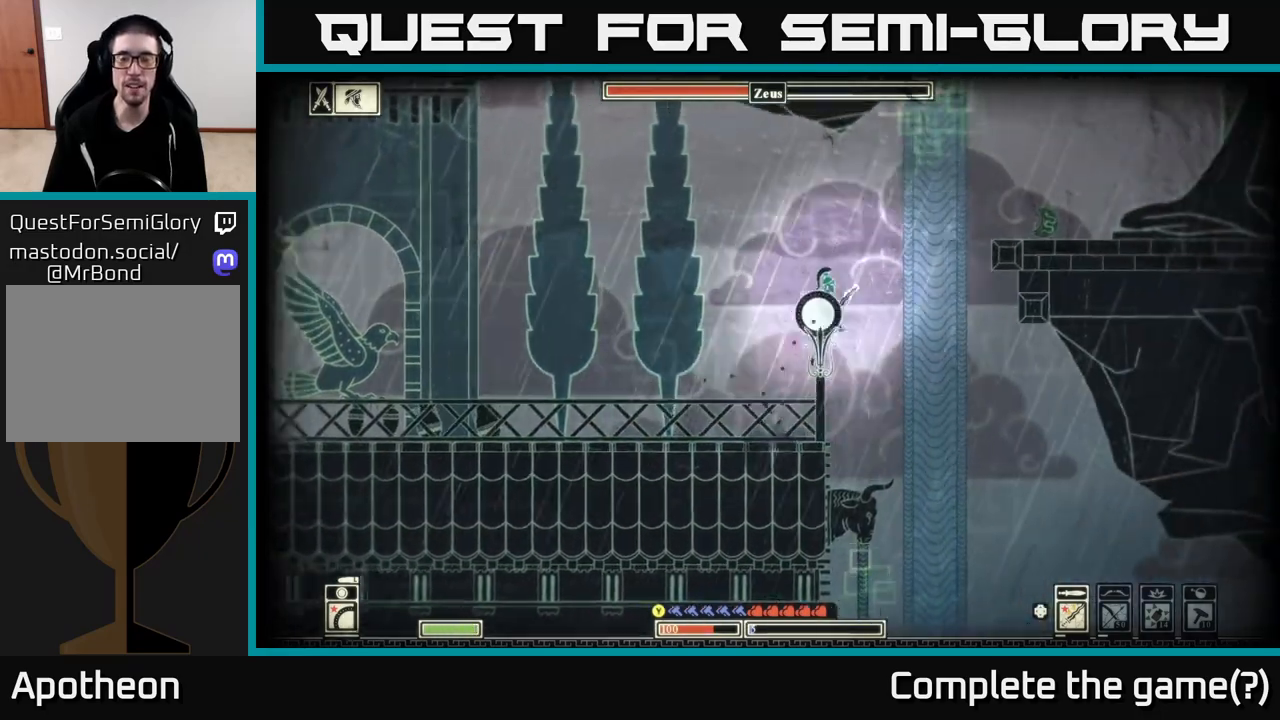
{"buttons": [], "left_stick": "right", "right_stick": "center", "events": [[417, "A", "up"]]}
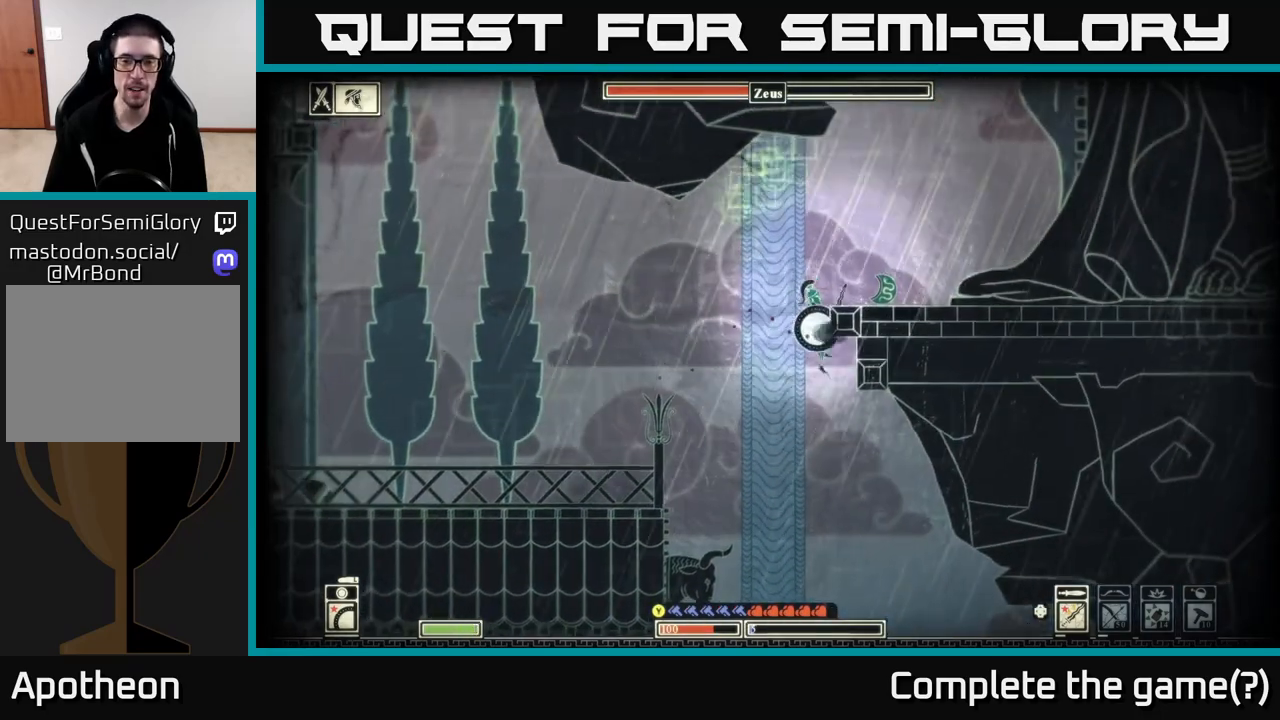
{"buttons": [], "left_stick": "right", "right_stick": "center", "events": [[17, "A", "down"], [200, "A", "up"], [300, "A", "down"], [467, "A", "up"]]}
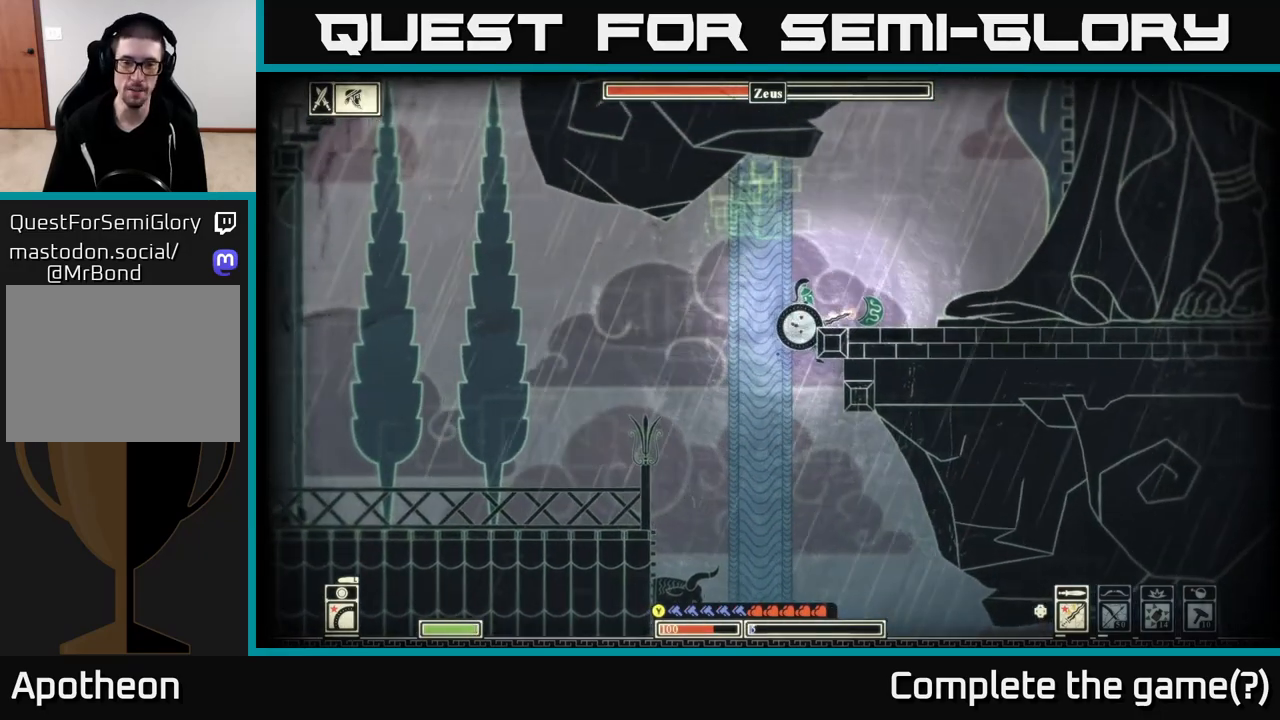
{"buttons": [], "left_stick": "right", "right_stick": "center", "events": [[117, "A", "down"], [267, "A", "up"]]}
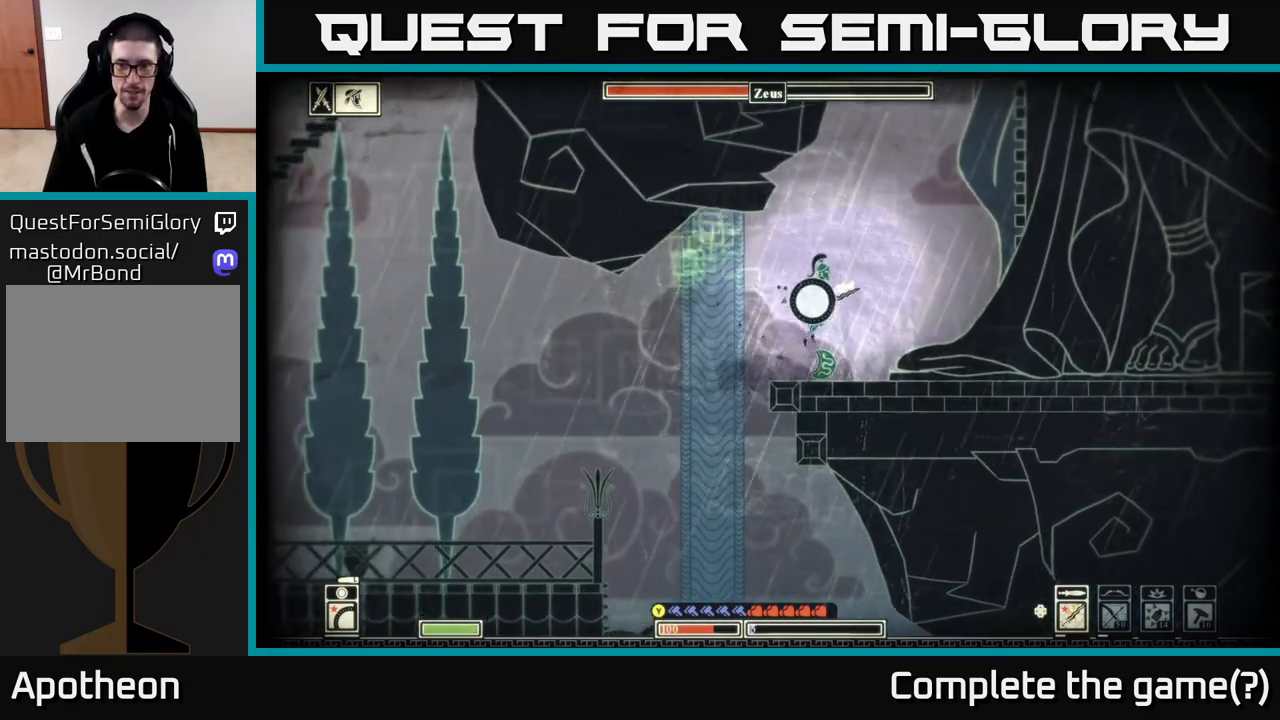
{"buttons": ["A"], "left_stick": "right", "right_stick": "center", "events": [[350, "A", "down"]]}
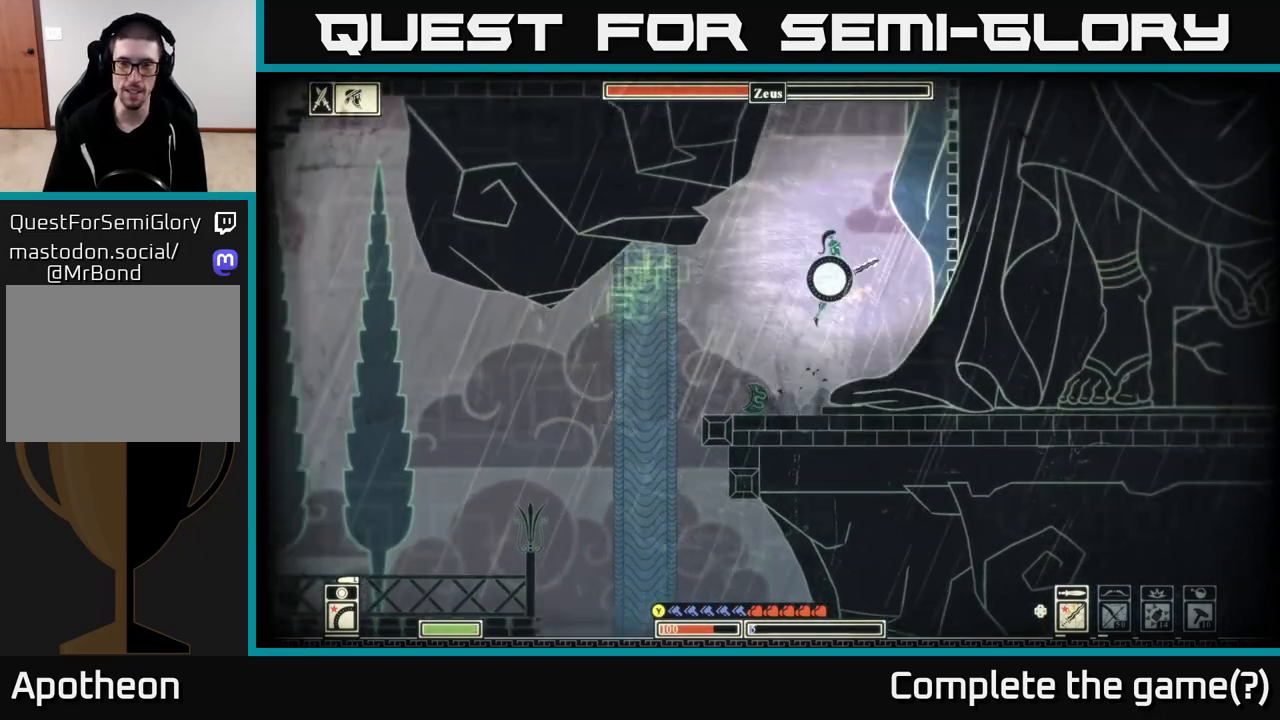
{"buttons": ["A"], "left_stick": "right", "right_stick": "center", "events": [[133, "A", "up"], [483, "A", "down"]]}
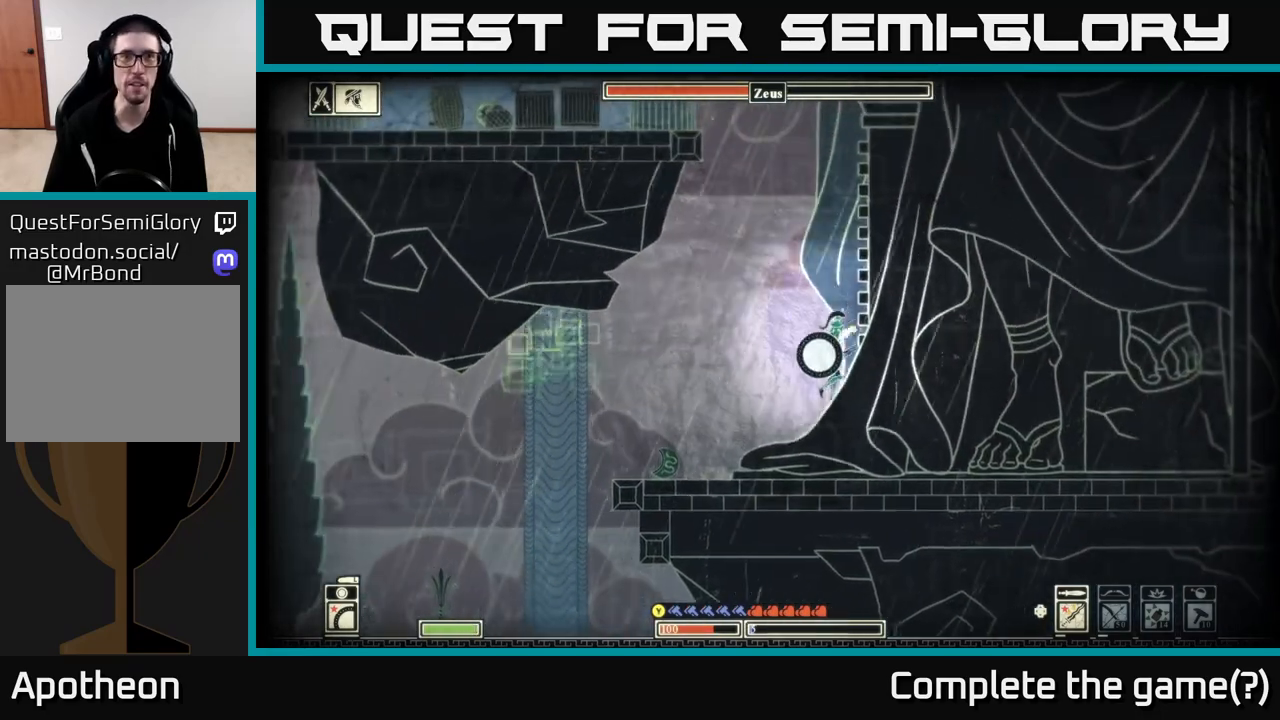
{"buttons": [], "left_stick": "right", "right_stick": "center", "events": [[183, "A", "up"], [250, "A", "down"], [433, "A", "up"]]}
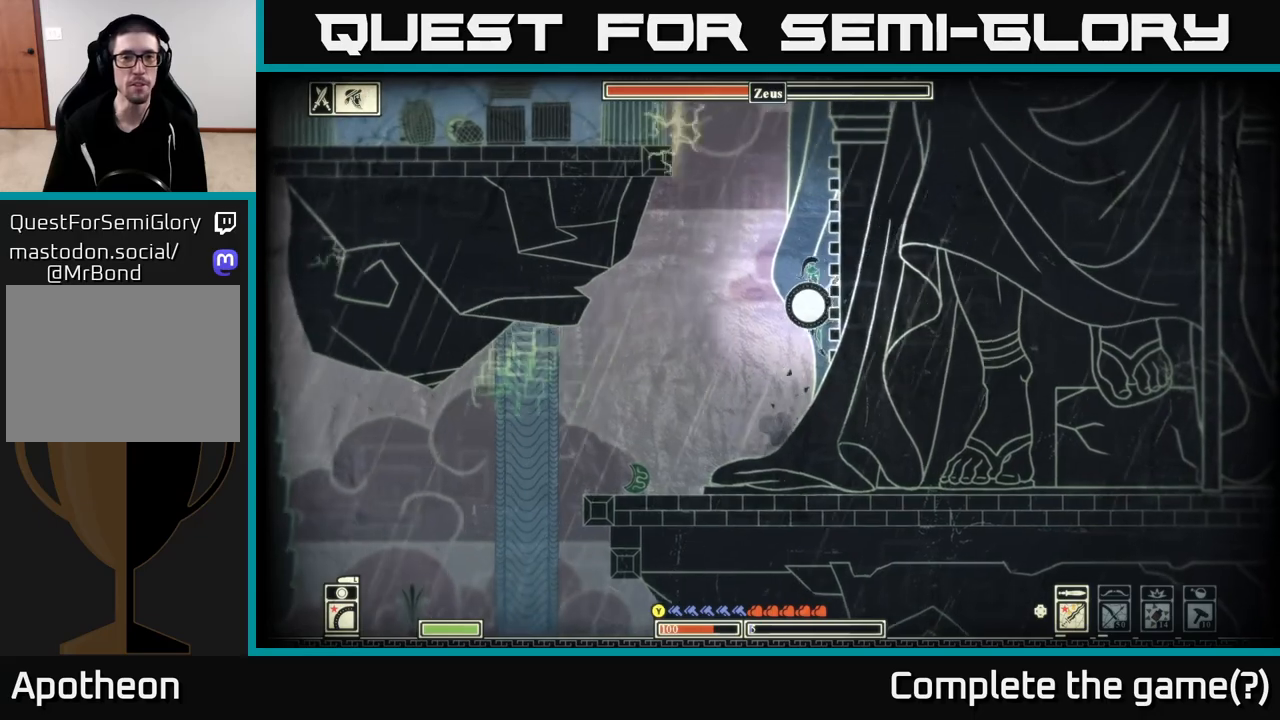
{"buttons": [], "left_stick": "right", "right_stick": "center", "events": [[33, "A", "down"], [217, "A", "up"], [333, "A", "down"], [433, "A", "up"]]}
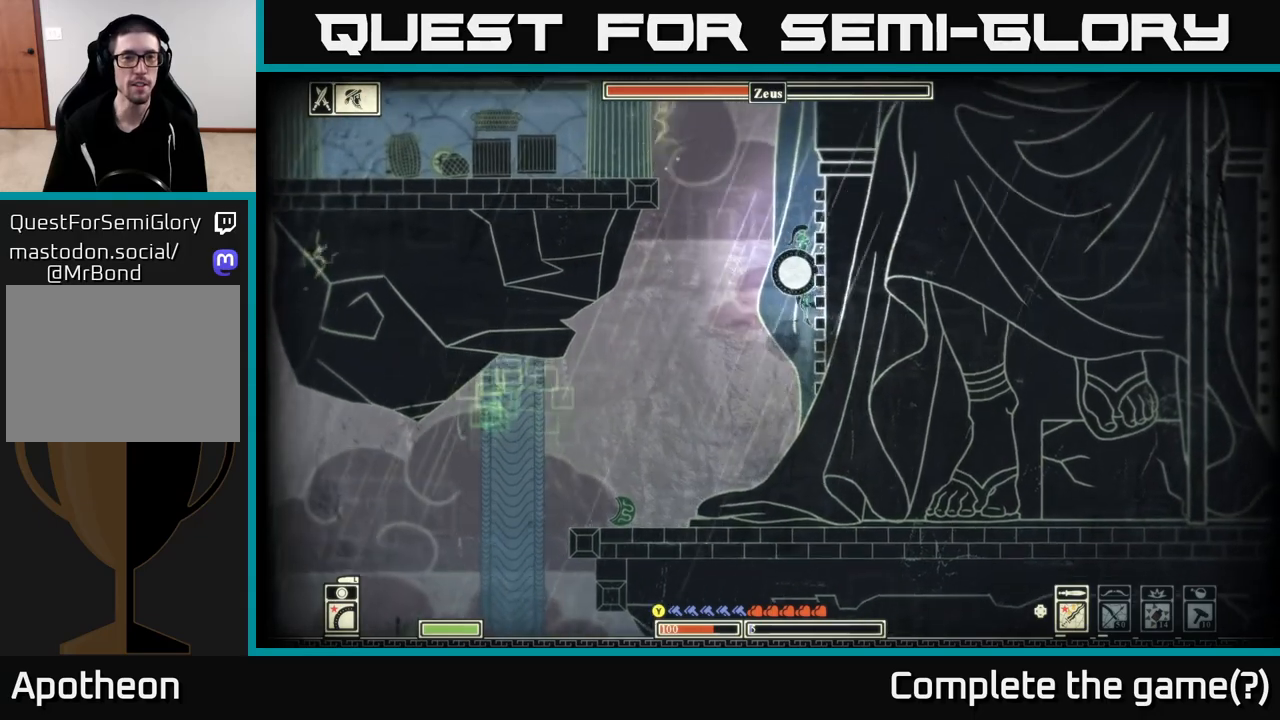
{"buttons": [], "left_stick": "down", "right_stick": "center", "events": [[317, "left_stick", "down"]]}
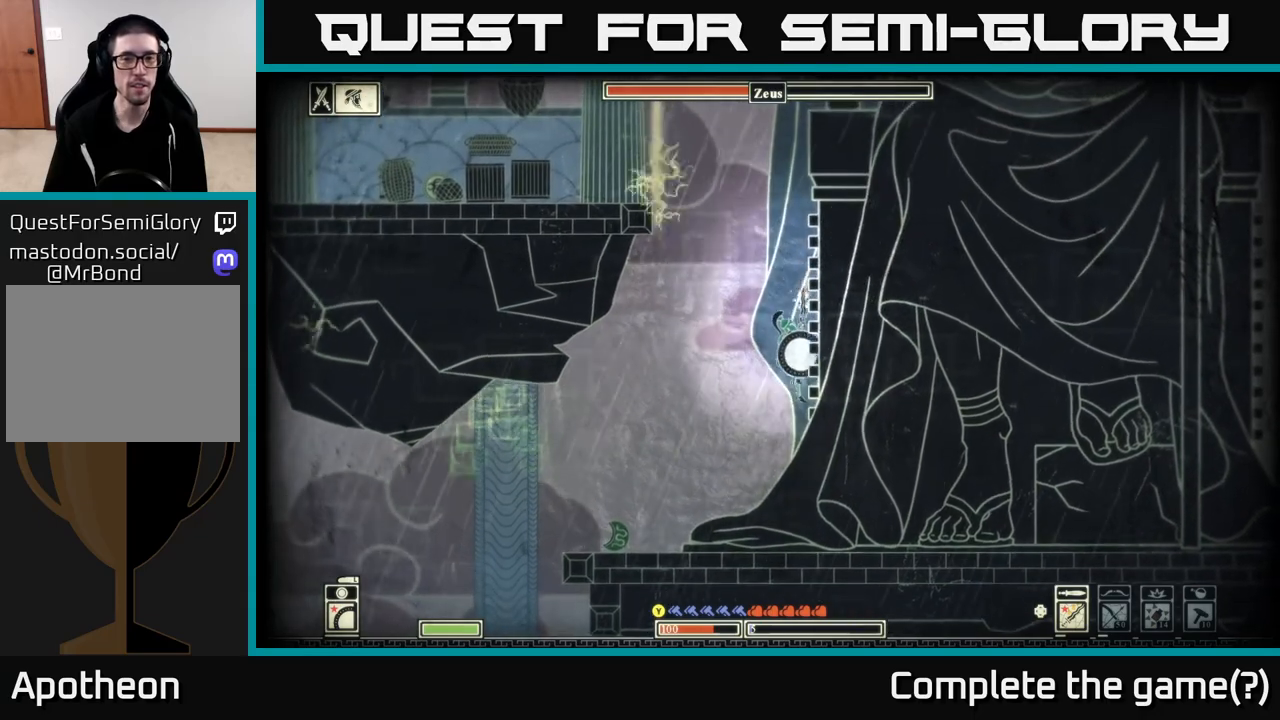
{"buttons": [], "left_stick": "center", "right_stick": "center", "events": [[317, "left_stick", "center"]]}
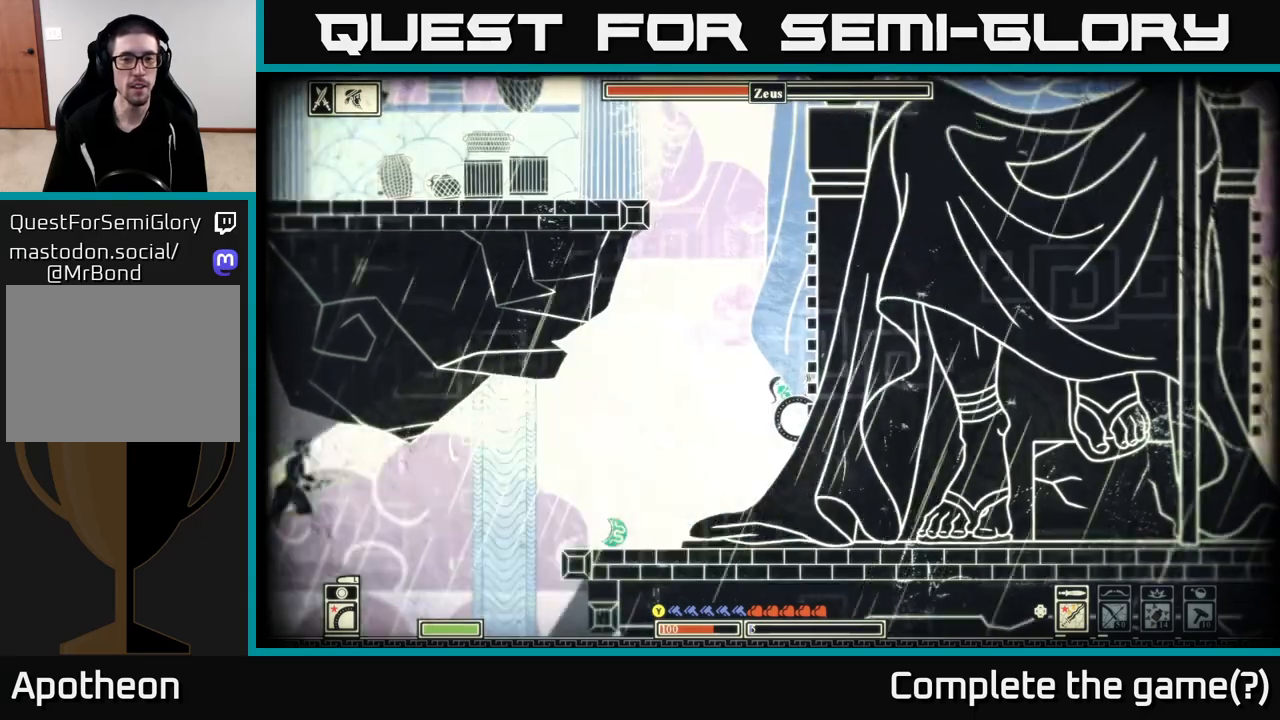
{"buttons": ["A"], "left_stick": "up", "right_stick": "center", "events": [[467, "A", "down"], [500, "left_stick", "up"]]}
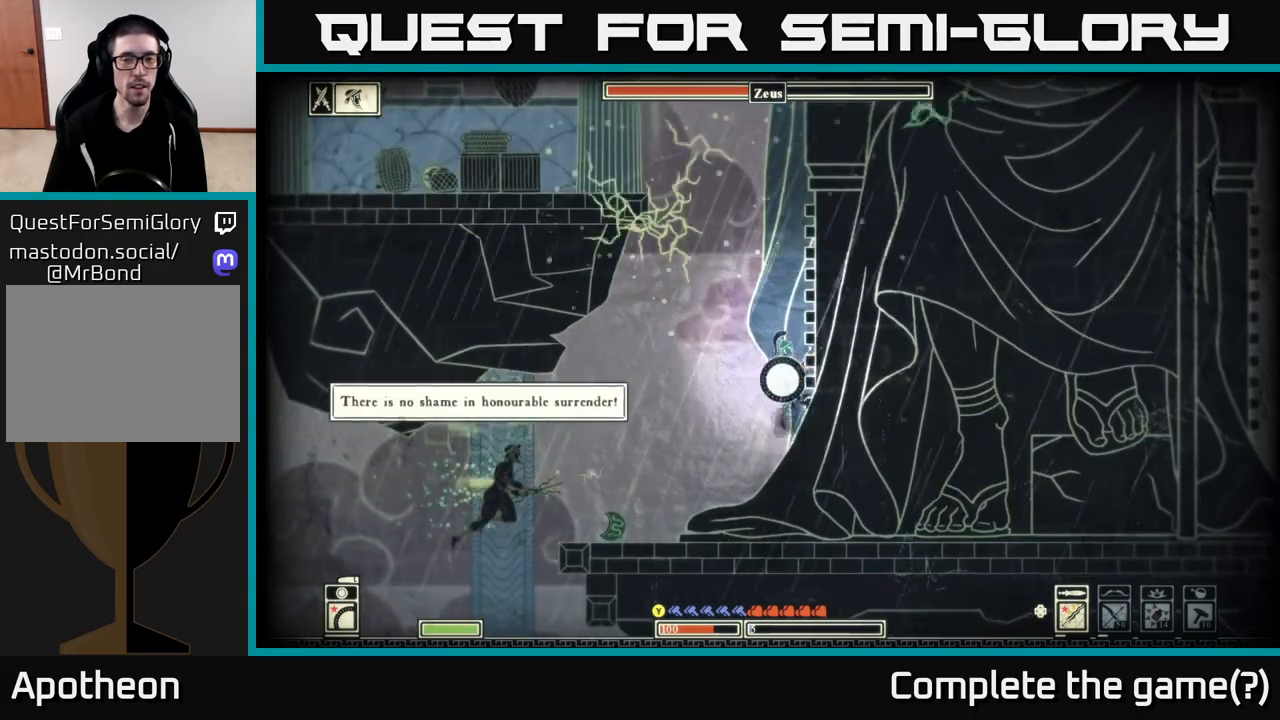
{"buttons": ["A"], "left_stick": "right", "right_stick": "center", "events": [[150, "A", "up"], [167, "left_stick", "up-right"], [317, "A", "down"], [333, "left_stick", "right"]]}
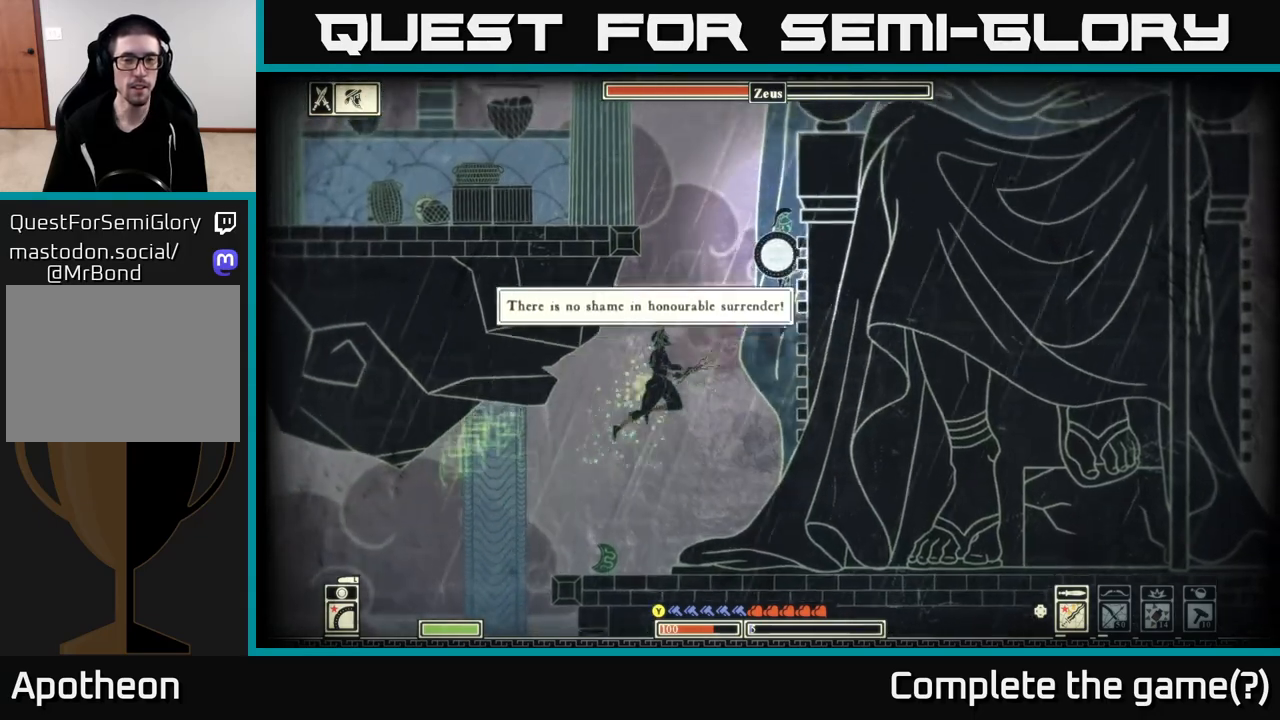
{"buttons": ["B"], "left_stick": "left", "right_stick": "center", "events": [[17, "A", "up"], [183, "A", "down"], [183, "left_stick", "left"], [467, "A", "up"], [500, "B", "down"]]}